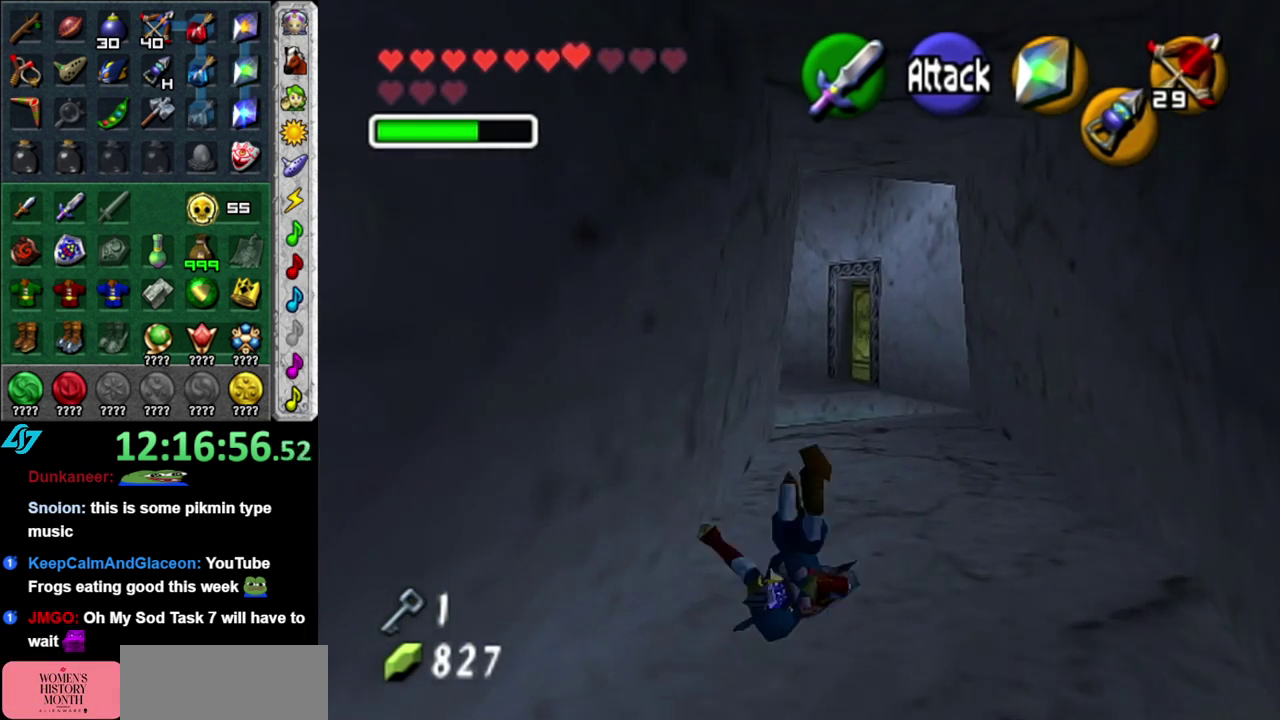
Gameplay with a controller (Nintendo layout); each line is a JSON object with the inputs held at the frame after it. "events" lists button and stick changes between this image and that frame as [ms after this image, input, new state], when the widget could be followed in between. This overlay highlights the sticks when they move; stick clicks (L3 R3) are not distinguishable. Not read: L3 R2 R3 Y other_buttons.
{"buttons": ["A"], "left_stick": "up", "right_stick": "center", "events": [[400, "A", "down"]]}
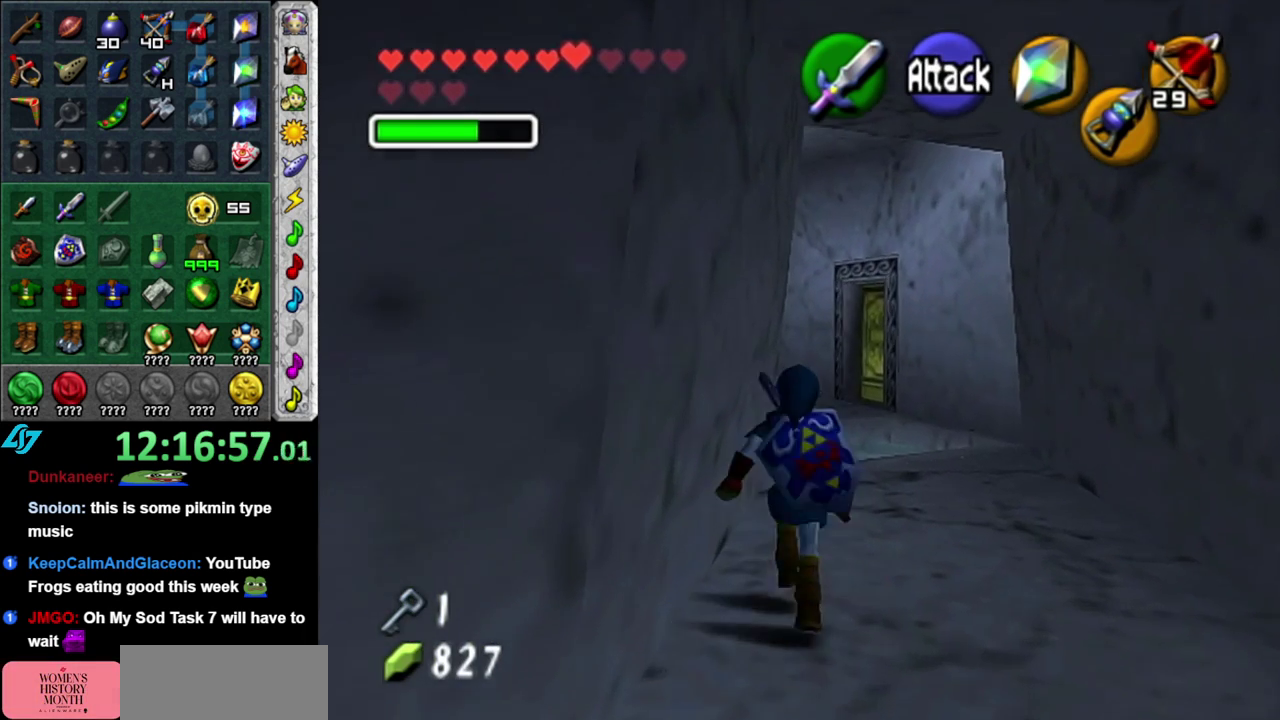
{"buttons": [], "left_stick": "up", "right_stick": "center", "events": [[83, "A", "up"]]}
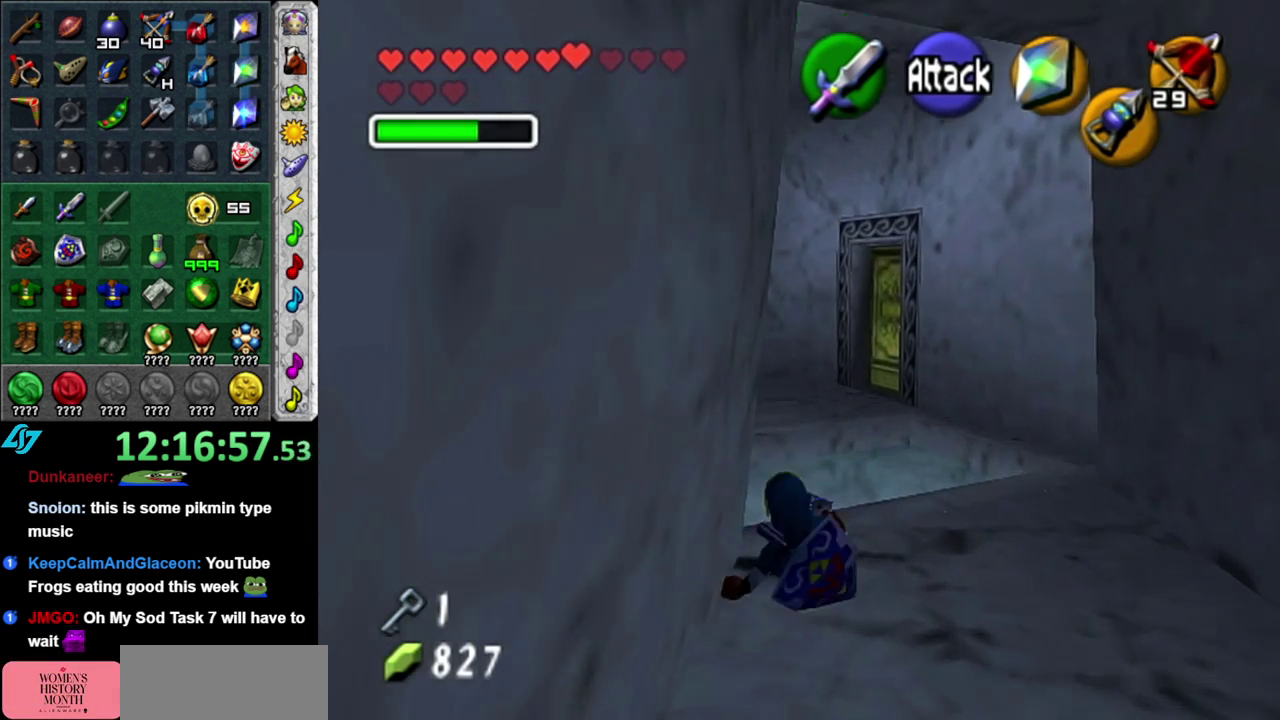
{"buttons": [], "left_stick": "up", "right_stick": "center", "events": []}
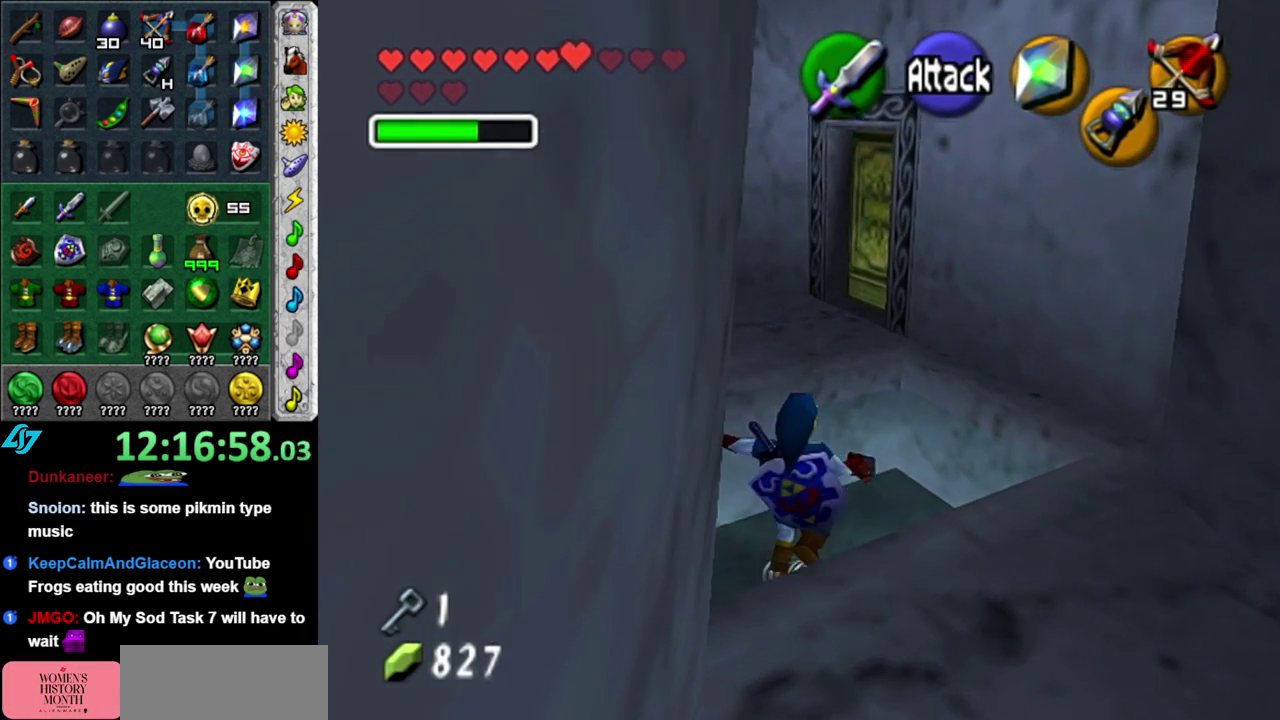
{"buttons": [], "left_stick": "down-right", "right_stick": "center", "events": [[367, "left_stick", "up-right"], [467, "left_stick", "down-right"]]}
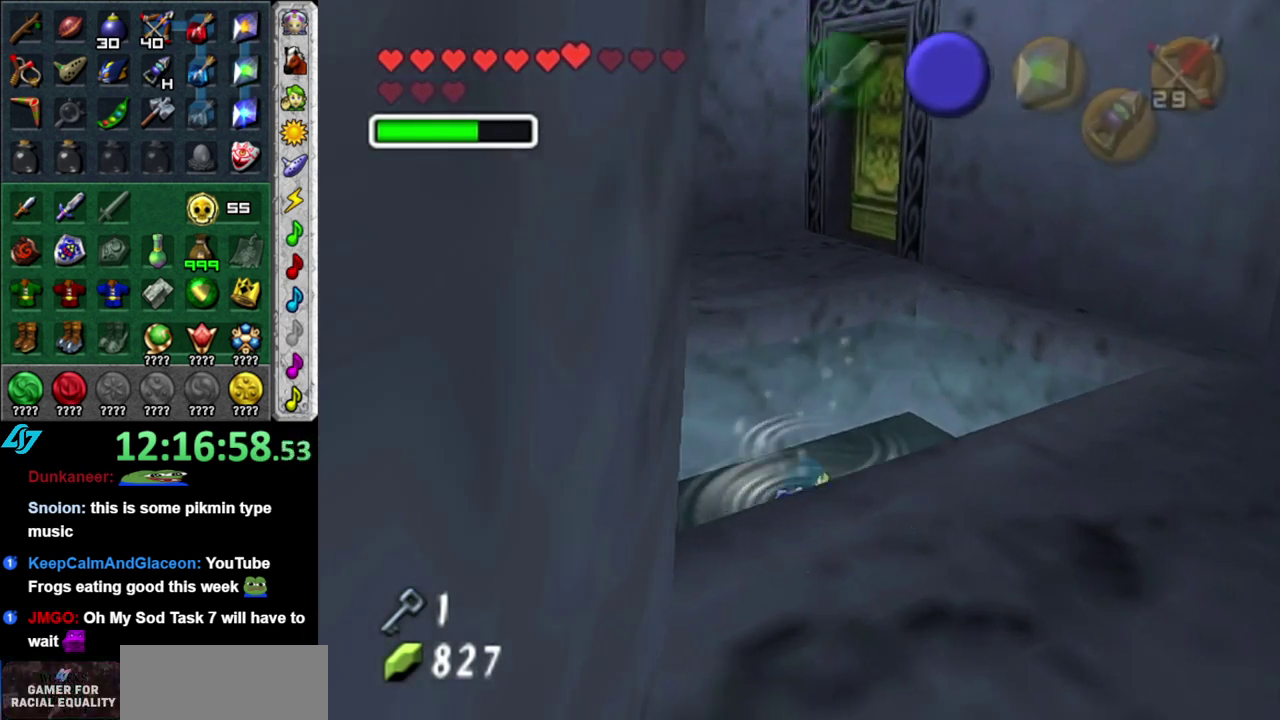
{"buttons": [], "left_stick": "up-left", "right_stick": "center", "events": [[50, "left_stick", "down"], [217, "left_stick", "down-left"], [367, "left_stick", "up-left"]]}
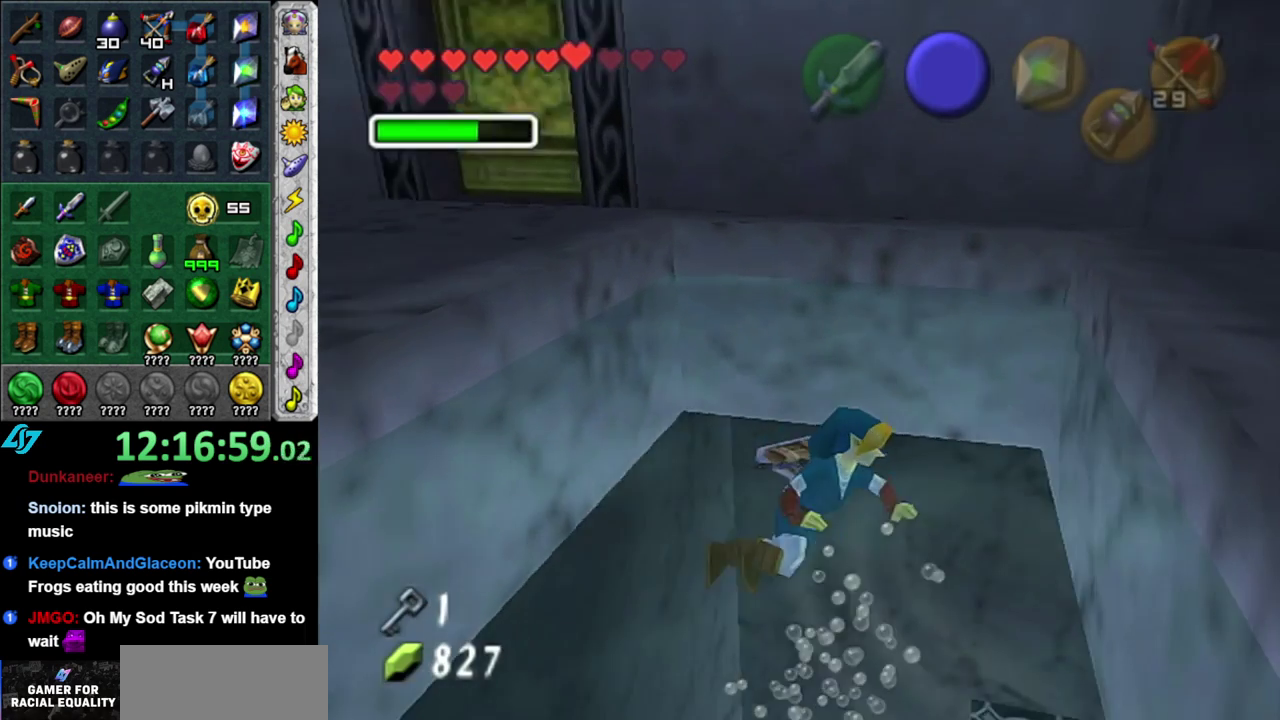
{"buttons": [], "left_stick": "up-left", "right_stick": "center", "events": [[183, "left_stick", "left"], [367, "left_stick", "up-left"]]}
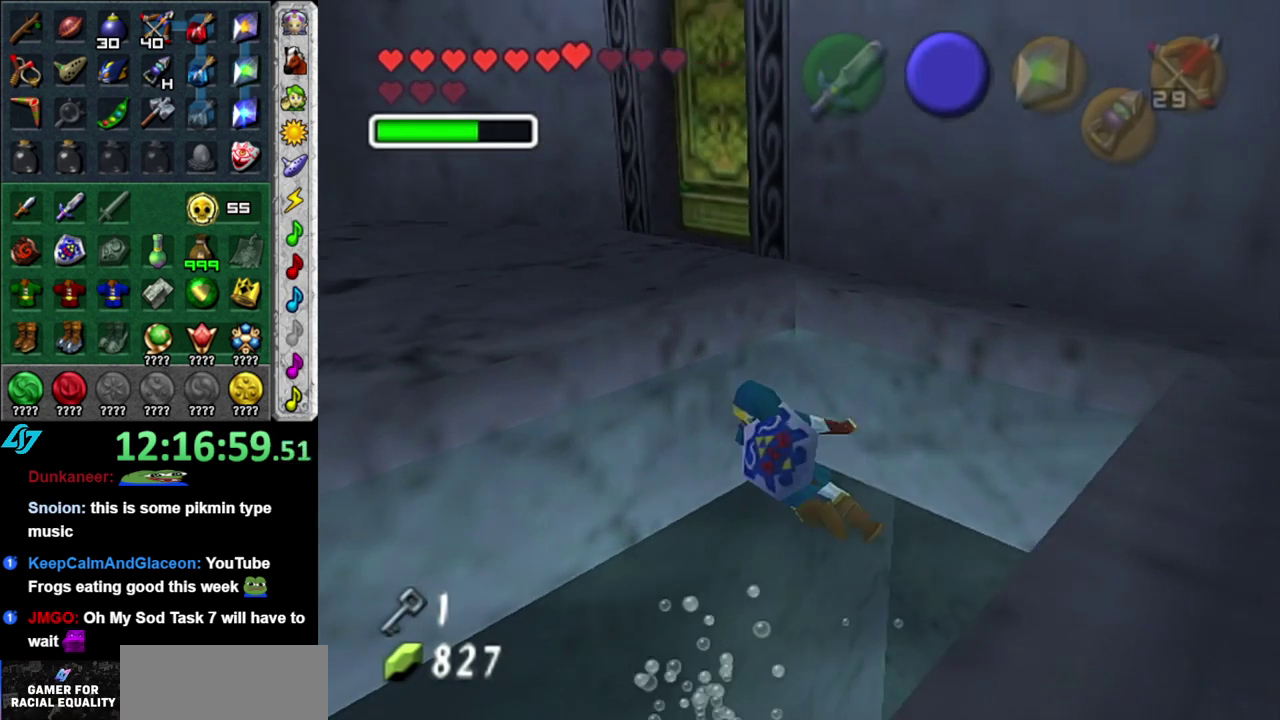
{"buttons": [], "left_stick": "up", "right_stick": "center", "events": [[183, "left_stick", "up"]]}
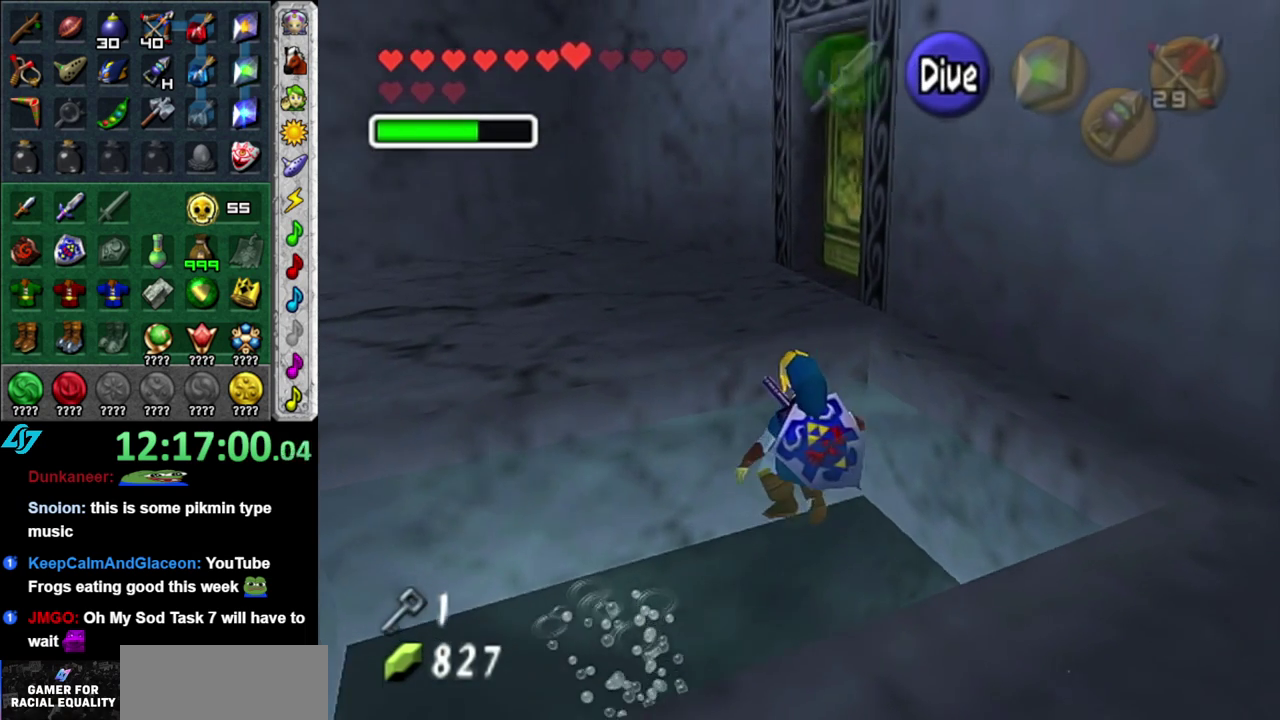
{"buttons": [], "left_stick": "up", "right_stick": "center", "events": [[17, "L1", "down"], [300, "L1", "up"], [333, "A", "down"], [433, "A", "up"]]}
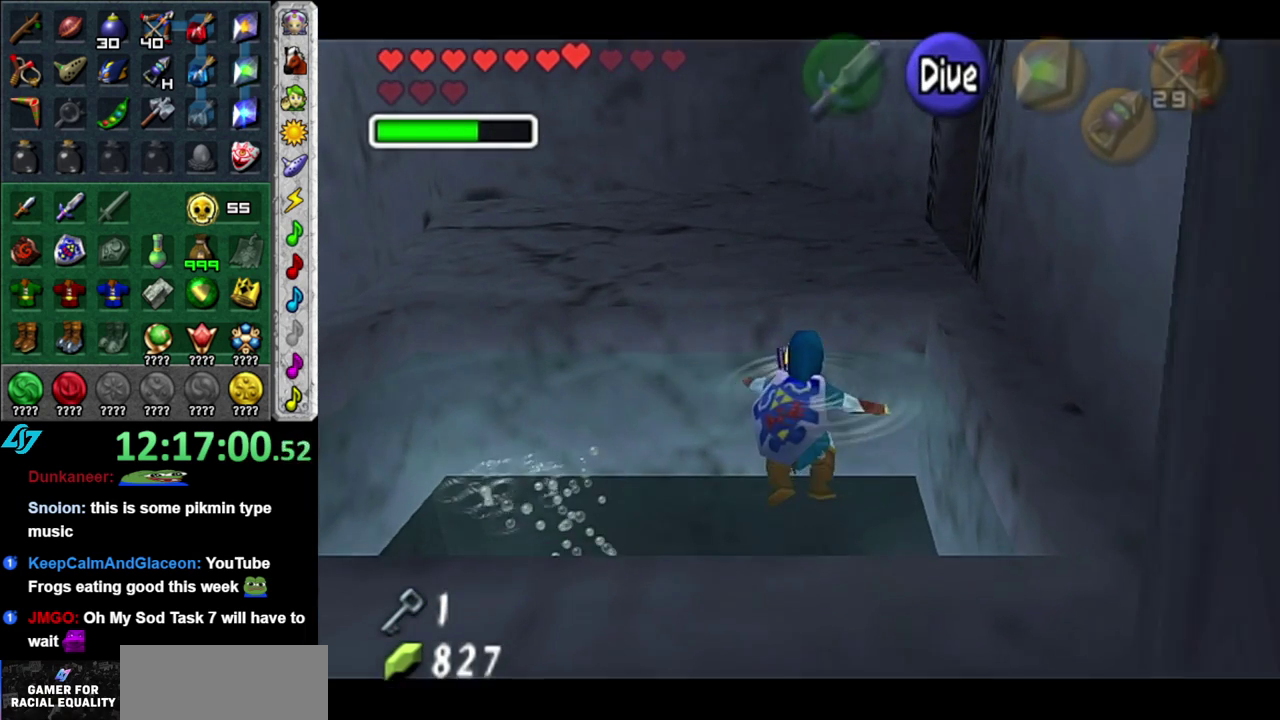
{"buttons": [], "left_stick": "center", "right_stick": "center", "events": [[17, "A", "down"], [117, "A", "up"], [183, "A", "down"], [300, "A", "up"], [367, "left_stick", "center"]]}
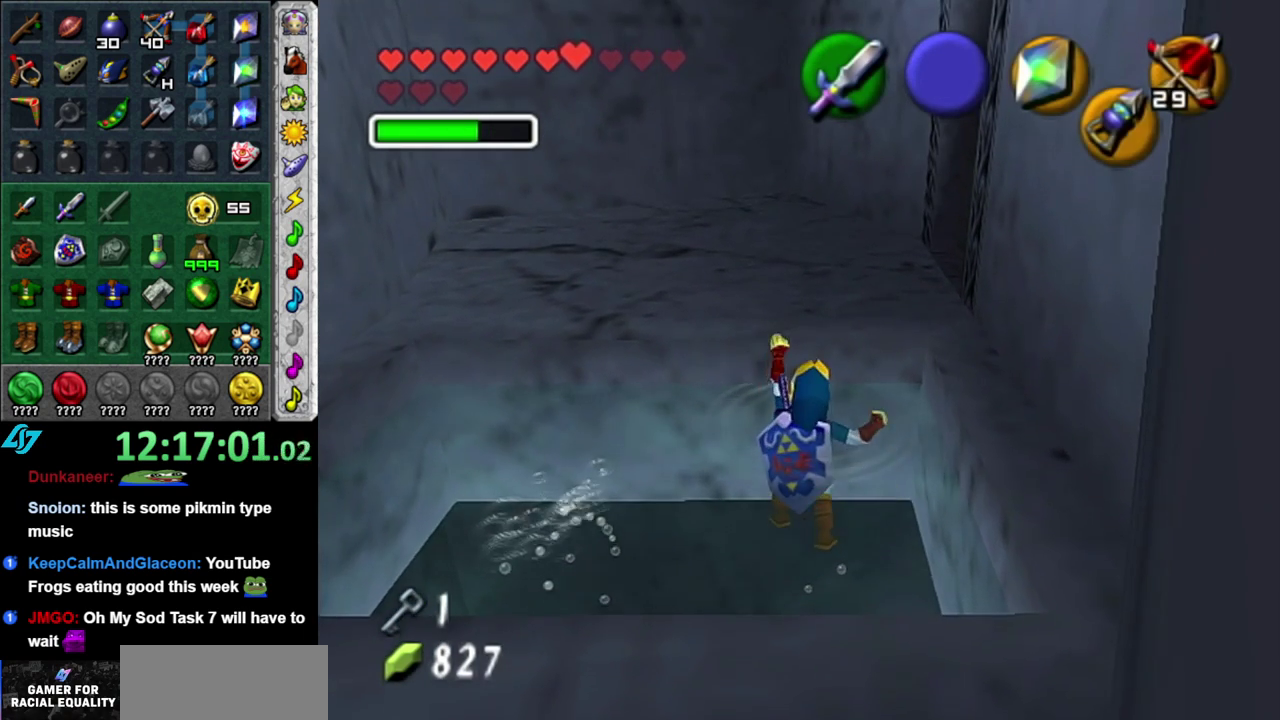
{"buttons": [], "left_stick": "up", "right_stick": "center", "events": [[83, "left_stick", "up"]]}
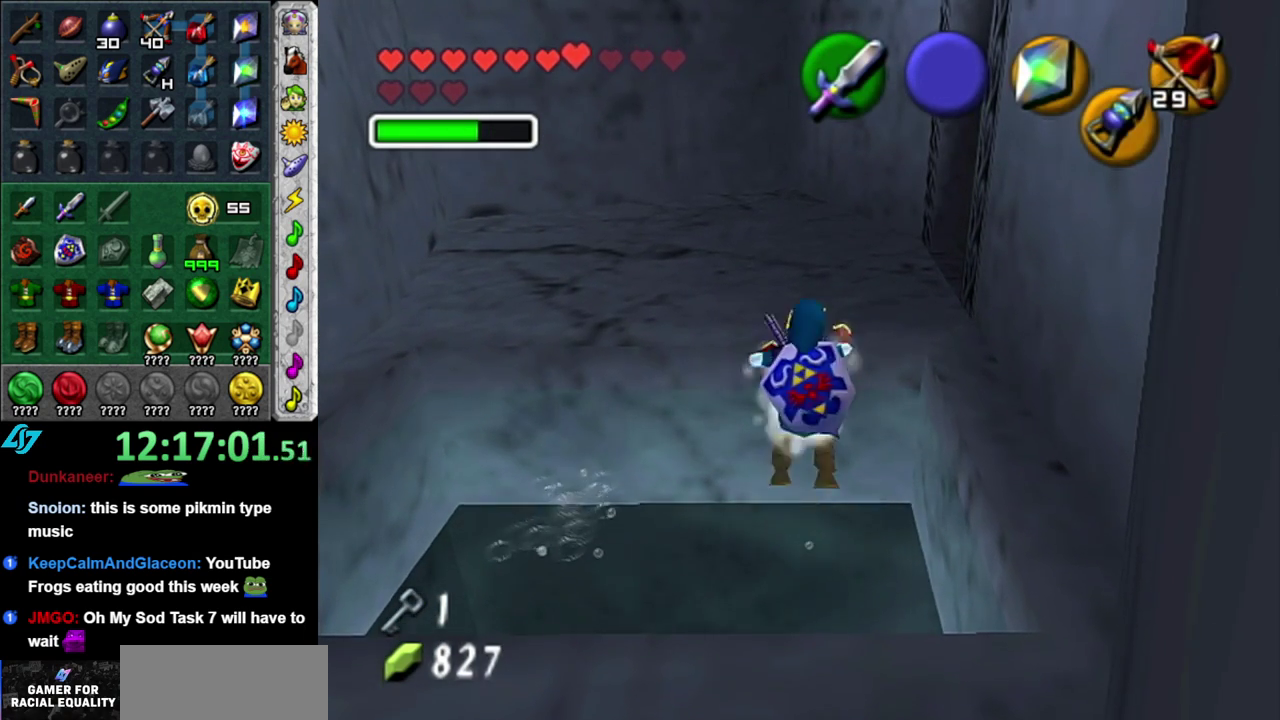
{"buttons": [], "left_stick": "up", "right_stick": "center", "events": []}
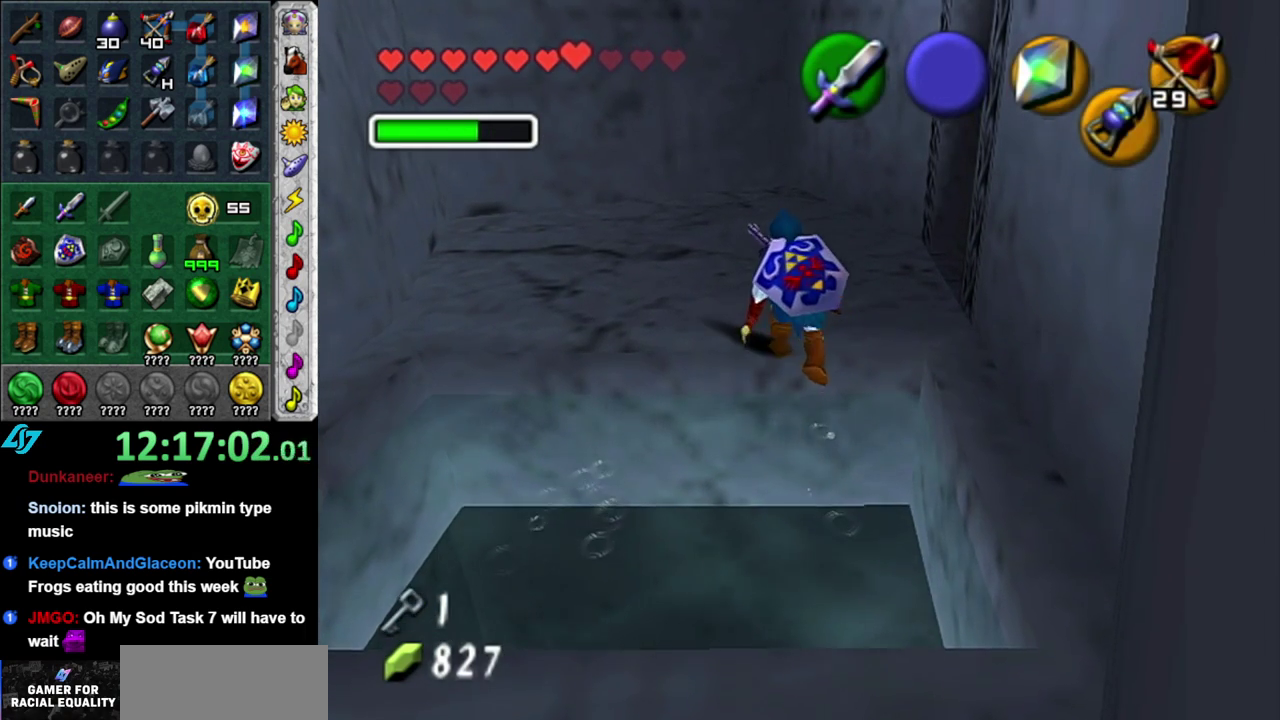
{"buttons": [], "left_stick": "up-right", "right_stick": "center", "events": [[50, "left_stick", "up-right"]]}
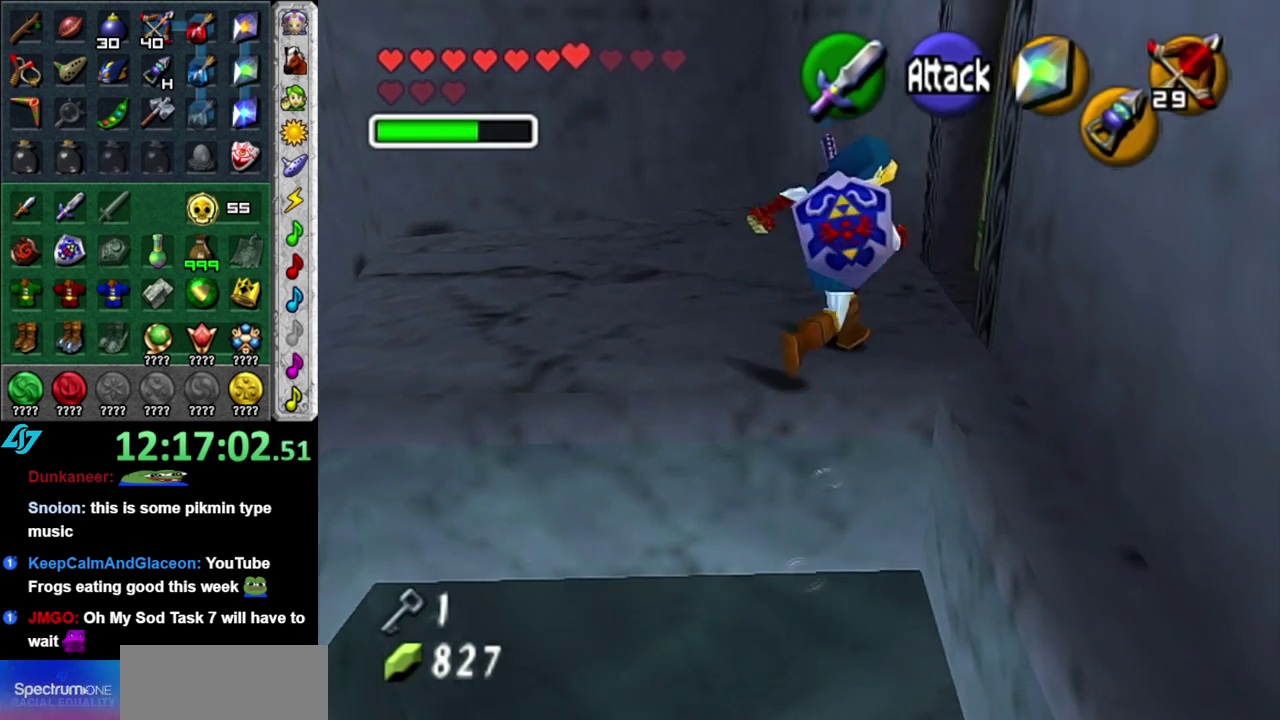
{"buttons": ["L1"], "left_stick": "center", "right_stick": "center", "events": [[50, "left_stick", "up"], [217, "left_stick", "up-right"], [400, "A", "down"], [400, "L1", "down"], [433, "left_stick", "center"], [483, "A", "up"]]}
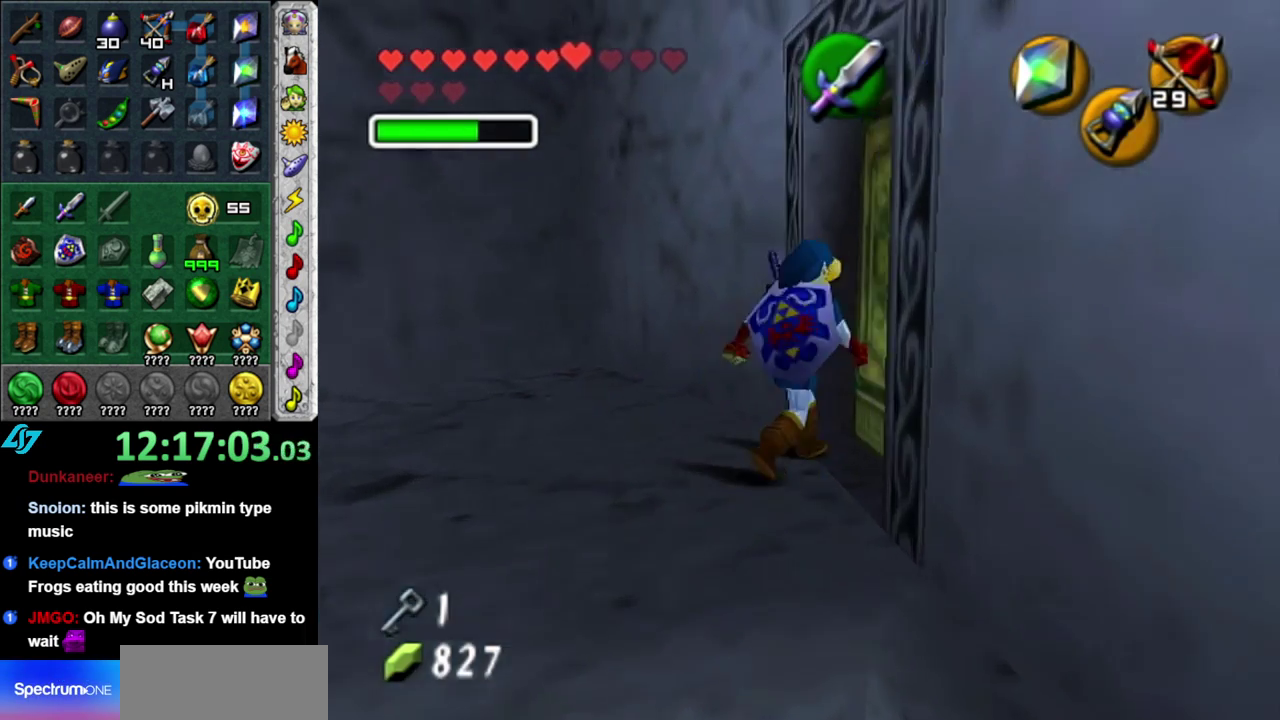
{"buttons": [], "left_stick": "center", "right_stick": "center", "events": [[50, "A", "down"], [117, "L1", "up"], [183, "A", "up"]]}
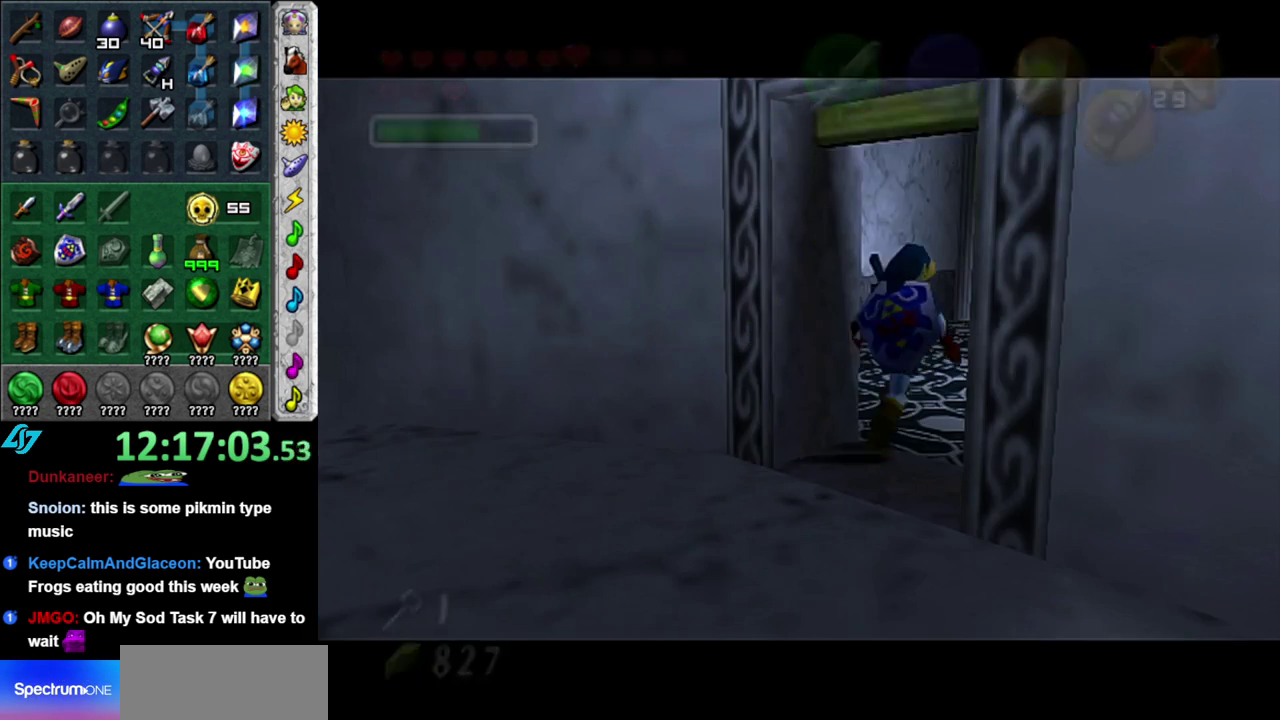
{"buttons": [], "left_stick": "center", "right_stick": "center", "events": []}
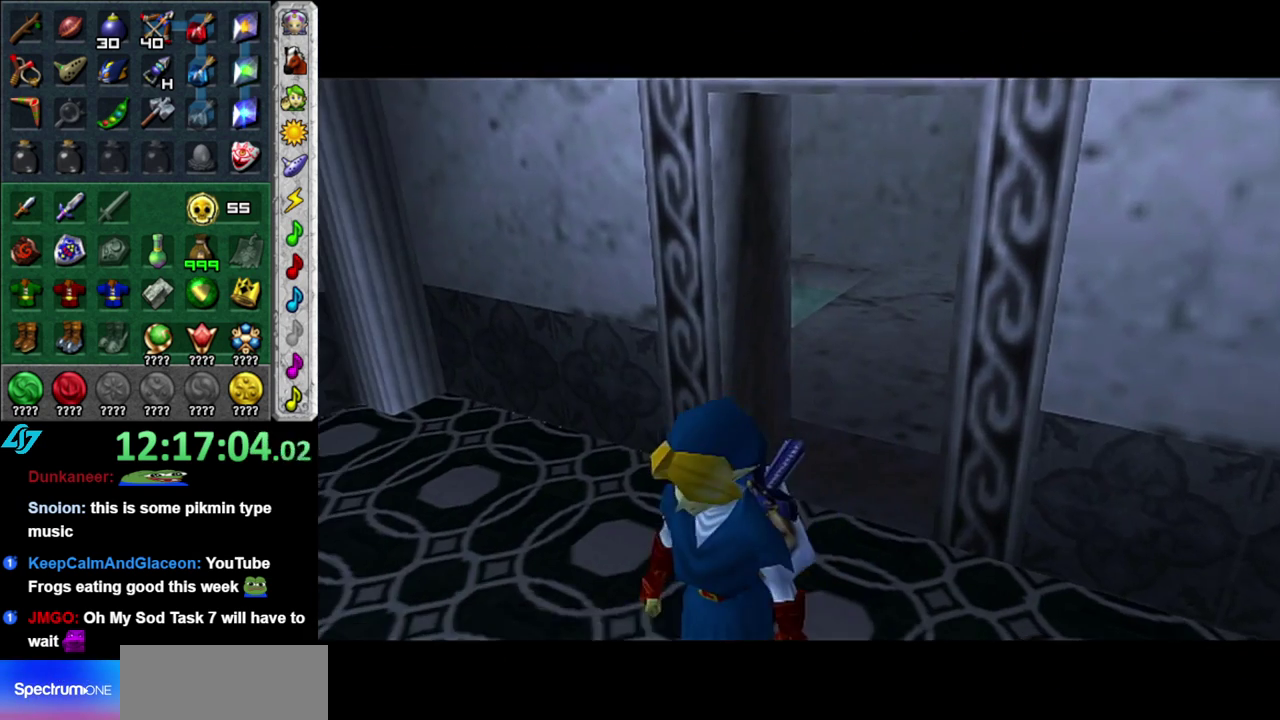
{"buttons": [], "left_stick": "up", "right_stick": "center", "events": [[50, "left_stick", "up"]]}
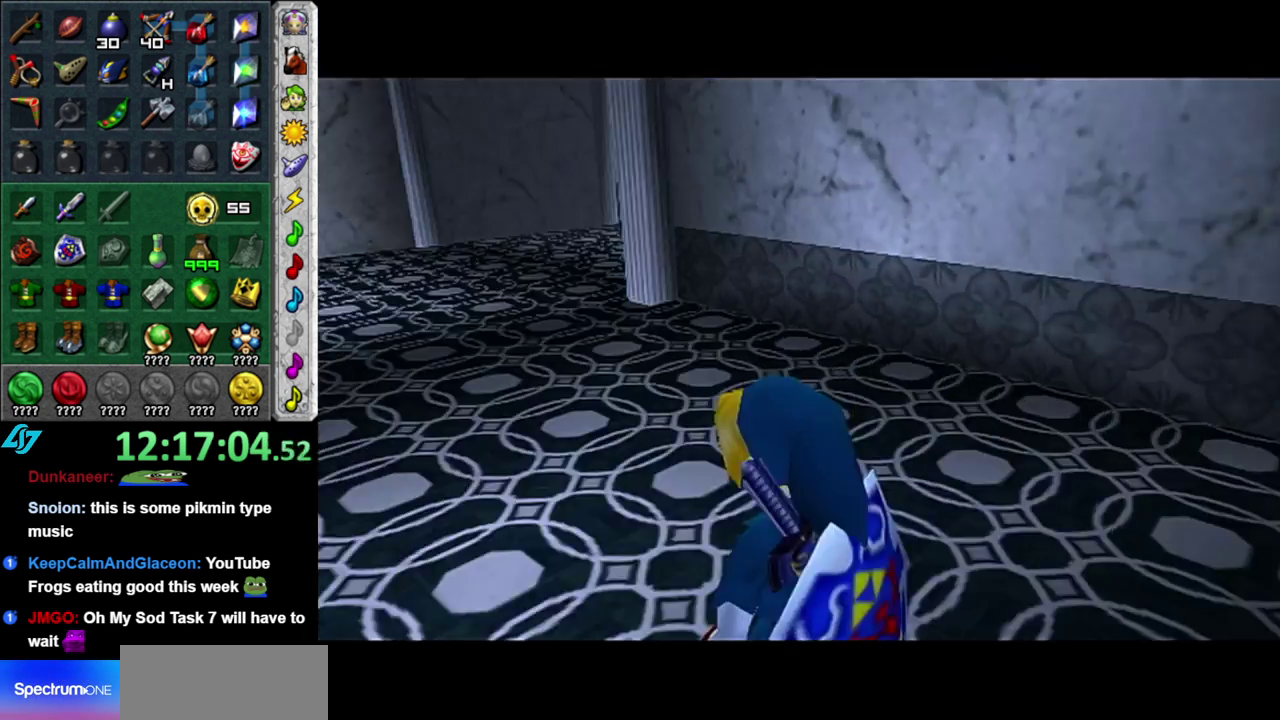
{"buttons": [], "left_stick": "up", "right_stick": "center", "events": []}
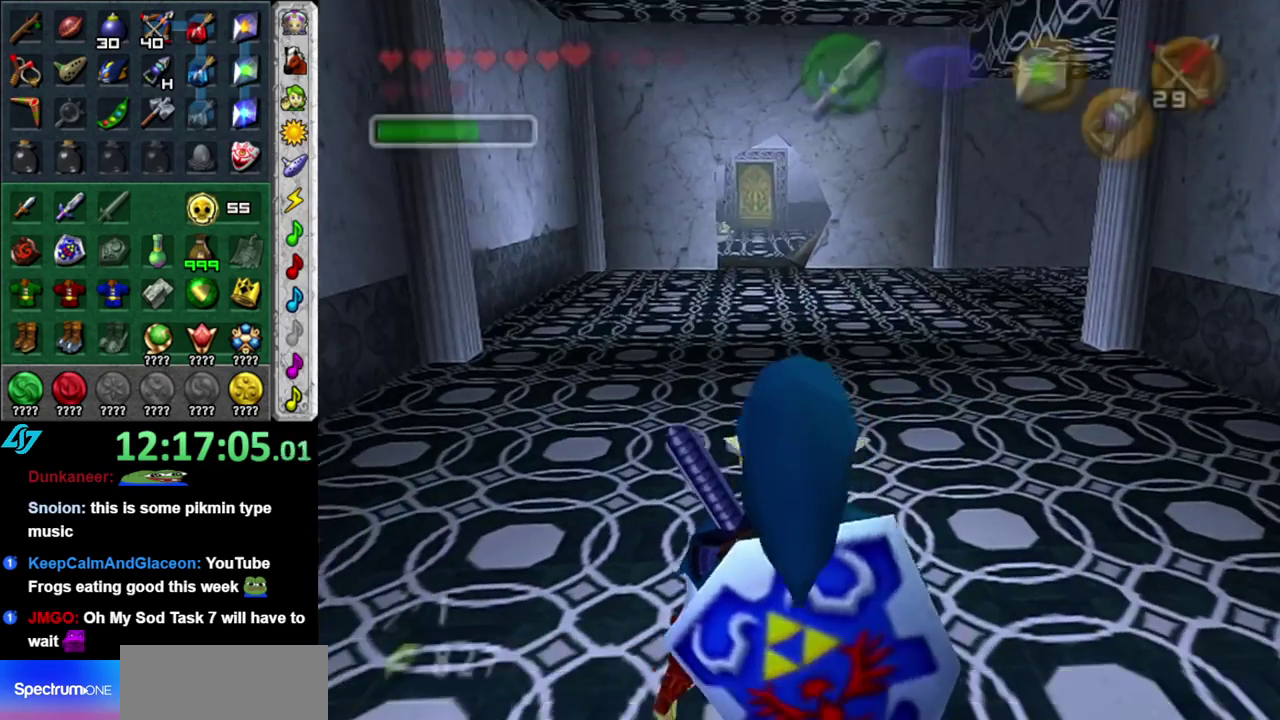
{"buttons": [], "left_stick": "up", "right_stick": "center", "events": [[50, "A", "down"], [200, "A", "up"]]}
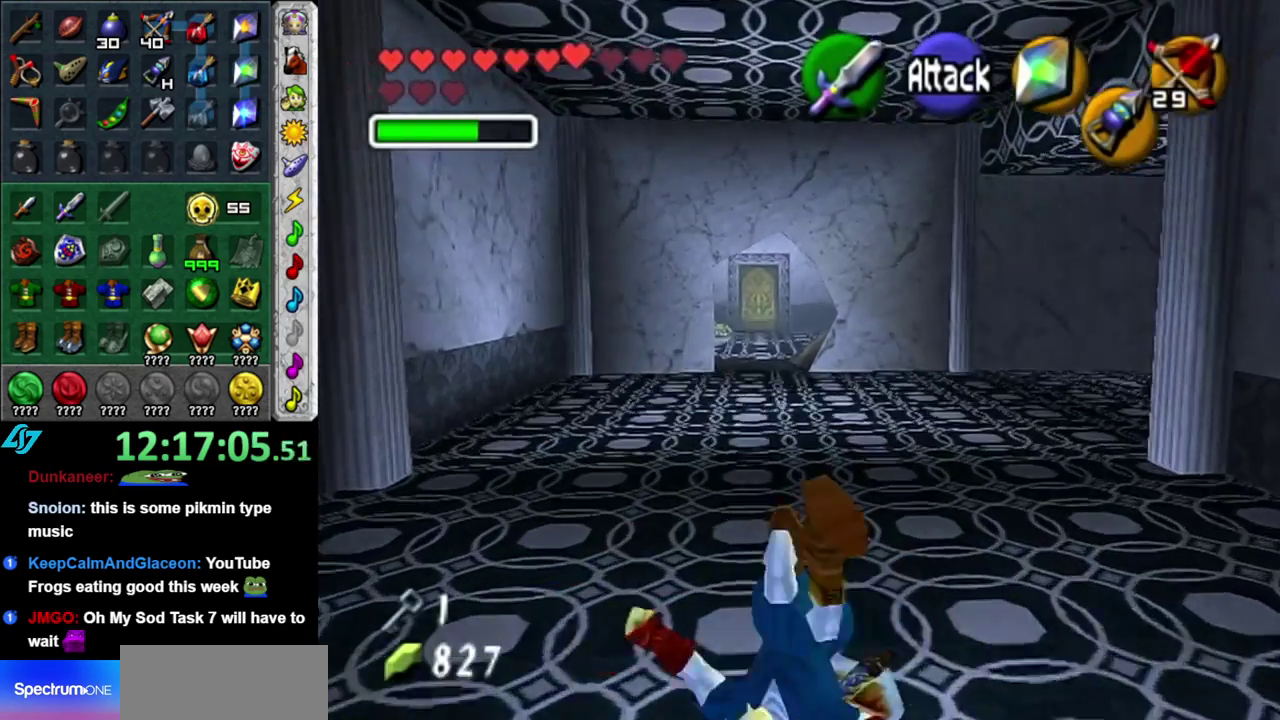
{"buttons": ["A"], "left_stick": "up", "right_stick": "center", "events": [[467, "A", "down"]]}
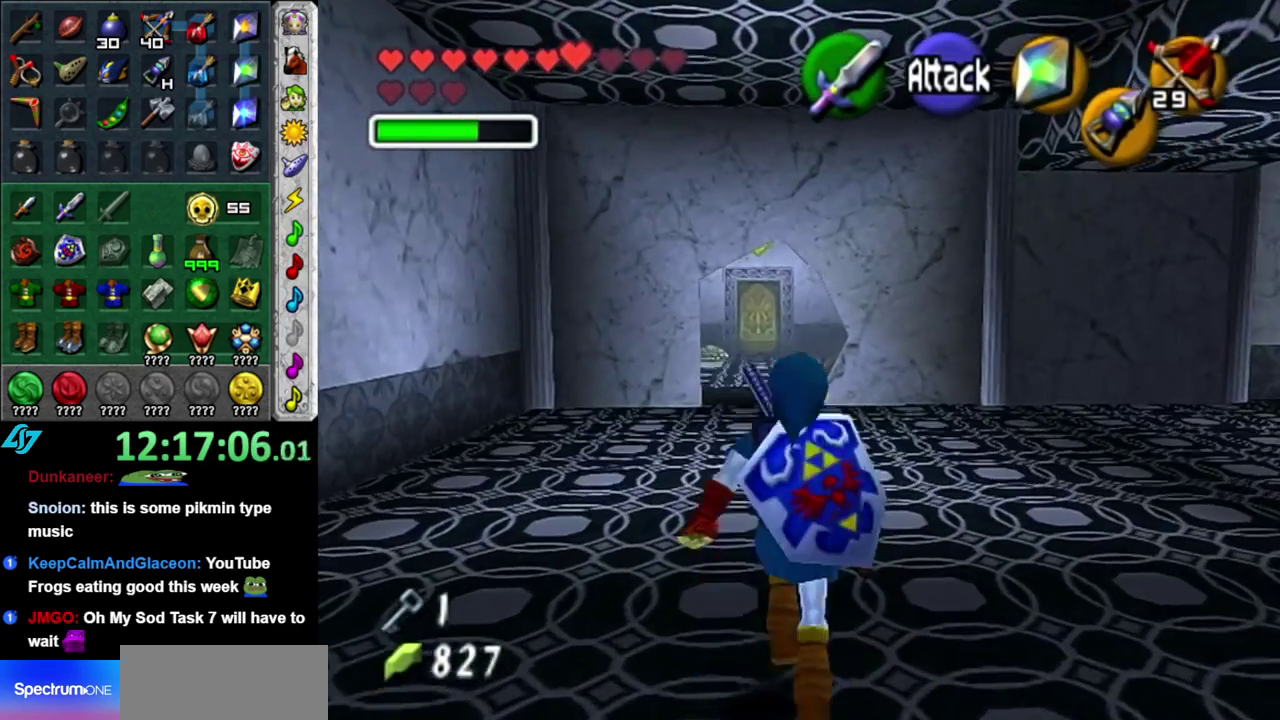
{"buttons": [], "left_stick": "up", "right_stick": "center", "events": [[83, "A", "up"]]}
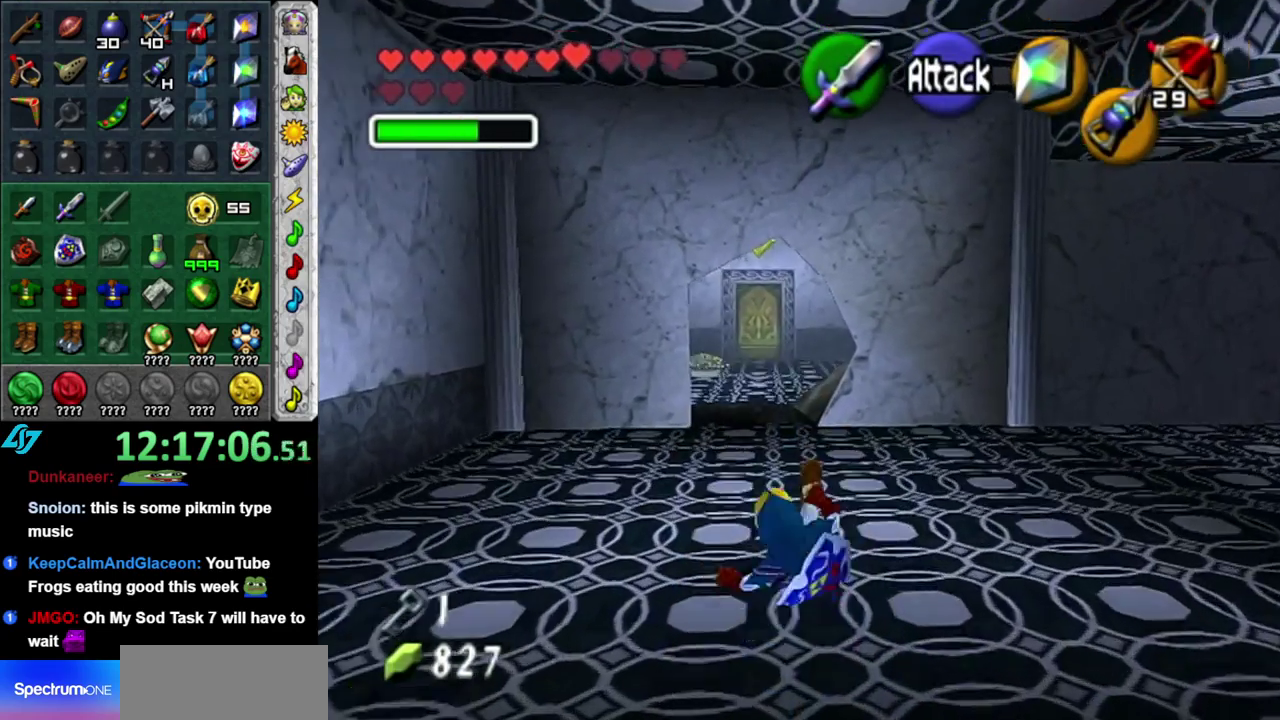
{"buttons": [], "left_stick": "up", "right_stick": "center", "events": []}
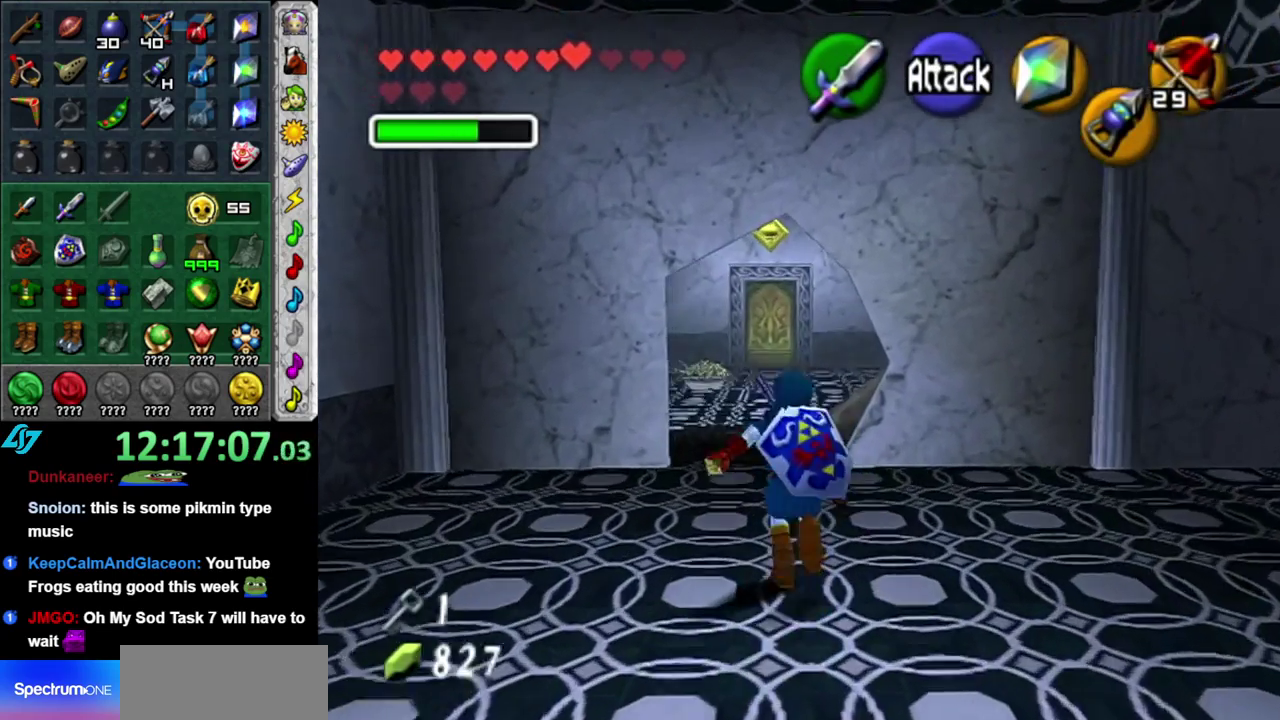
{"buttons": [], "left_stick": "center", "right_stick": "center", "events": [[300, "left_stick", "center"]]}
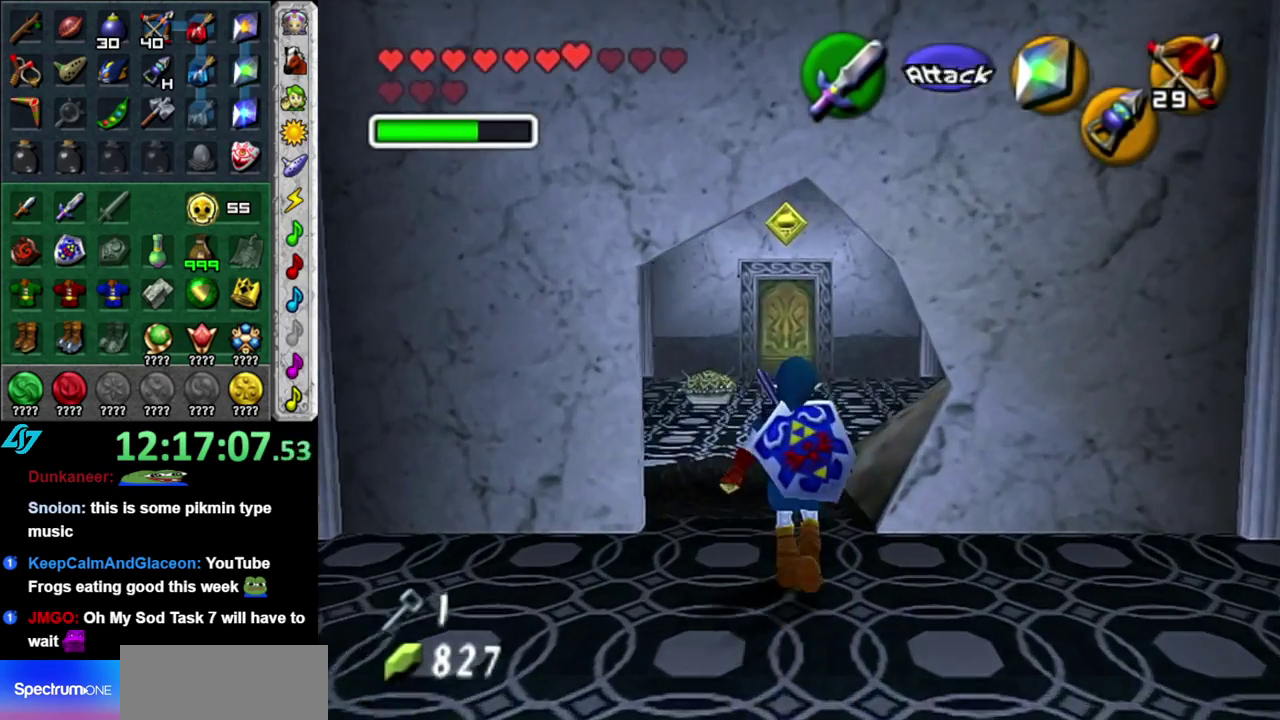
{"buttons": ["START"], "left_stick": "center", "right_stick": "center", "events": [[400, "START", "down"]]}
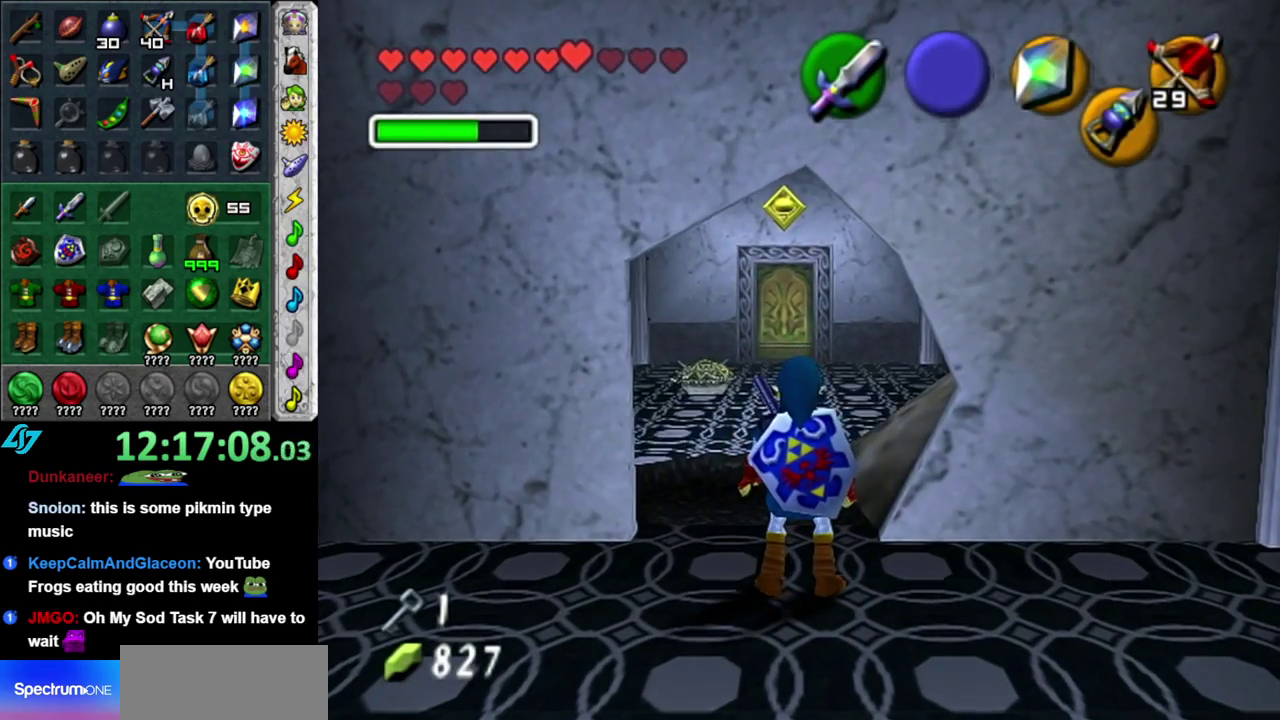
{"buttons": [], "left_stick": "center", "right_stick": "center", "events": [[50, "START", "up"], [150, "START", "down"], [267, "START", "up"]]}
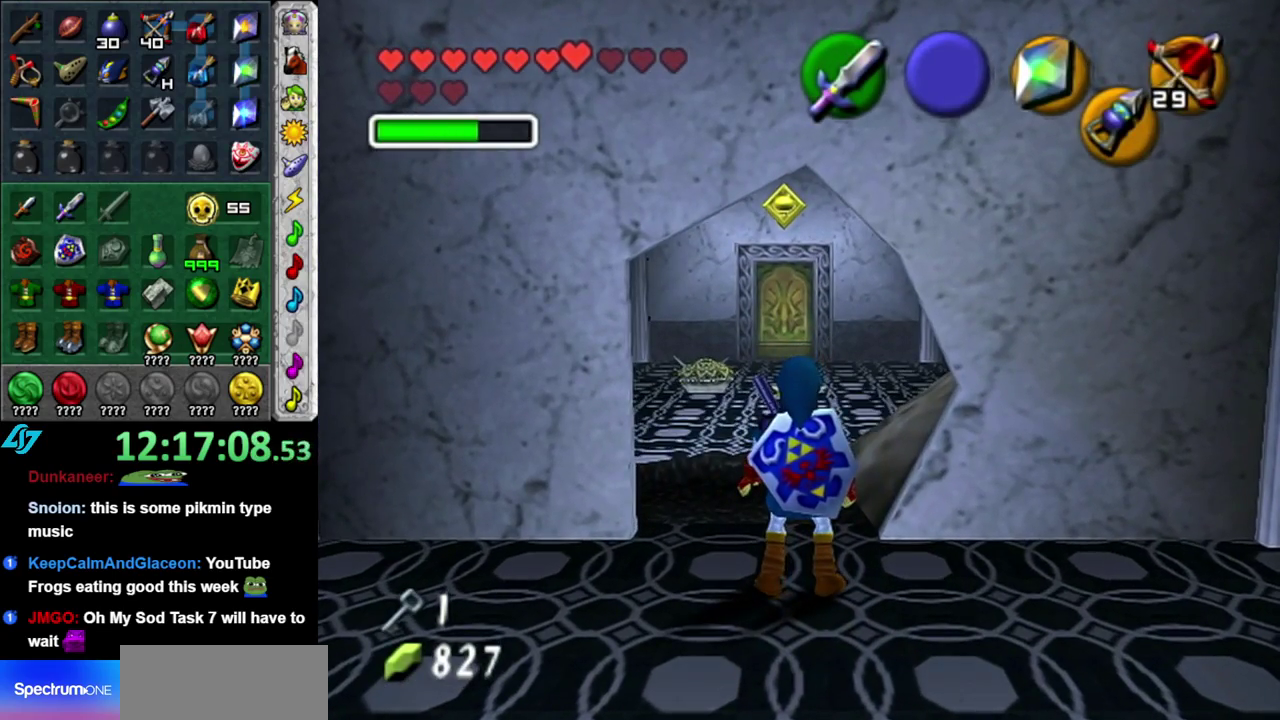
{"buttons": [], "left_stick": "center", "right_stick": "center", "events": []}
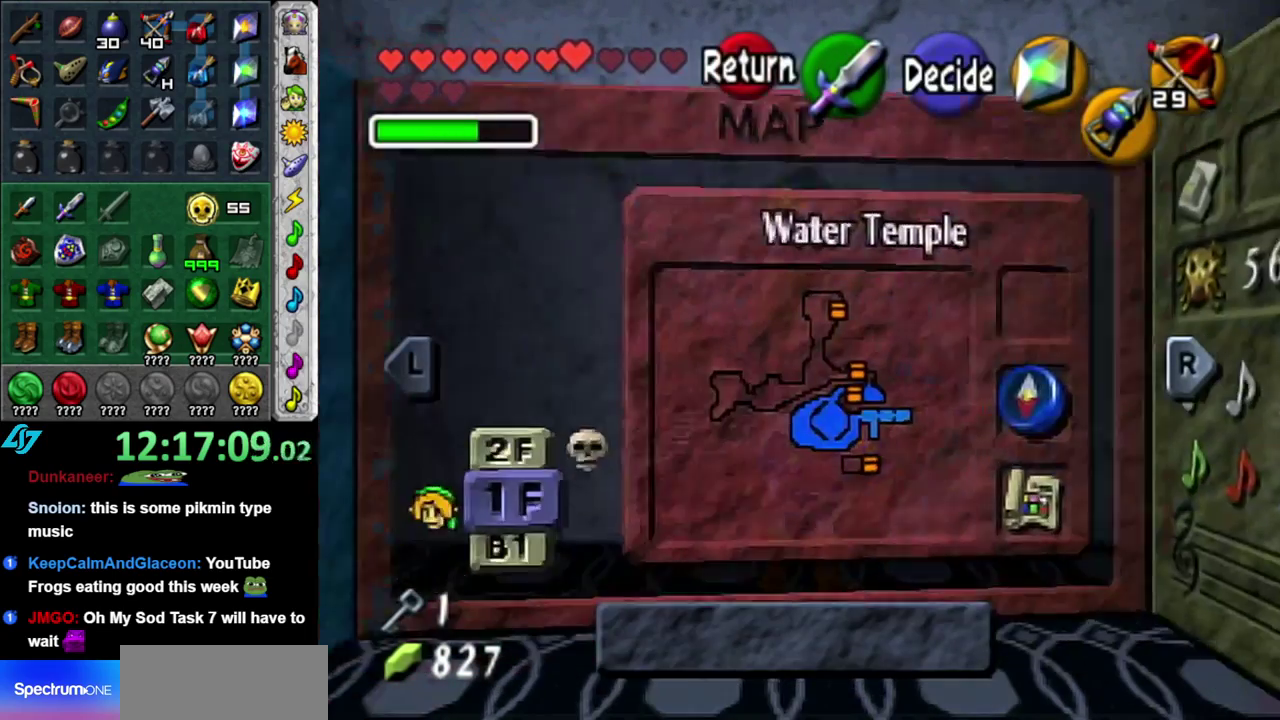
{"buttons": [], "left_stick": "center", "right_stick": "center", "events": []}
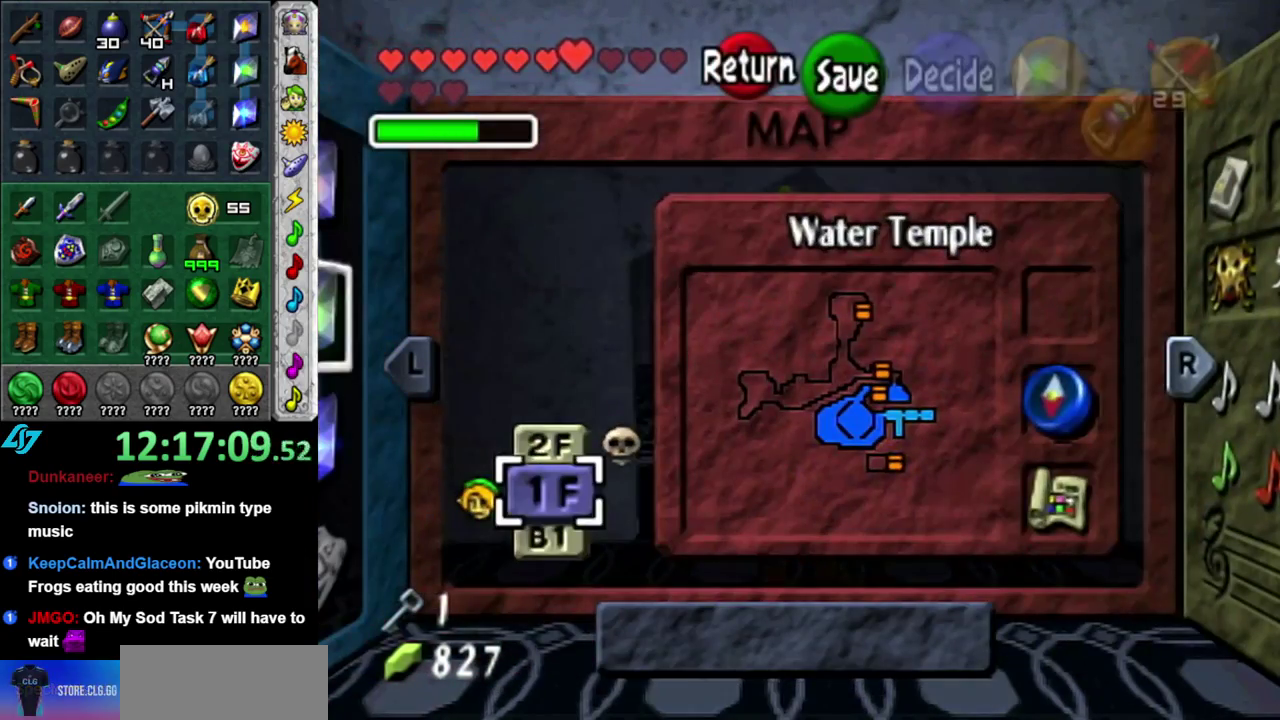
{"buttons": [], "left_stick": "center", "right_stick": "center", "events": []}
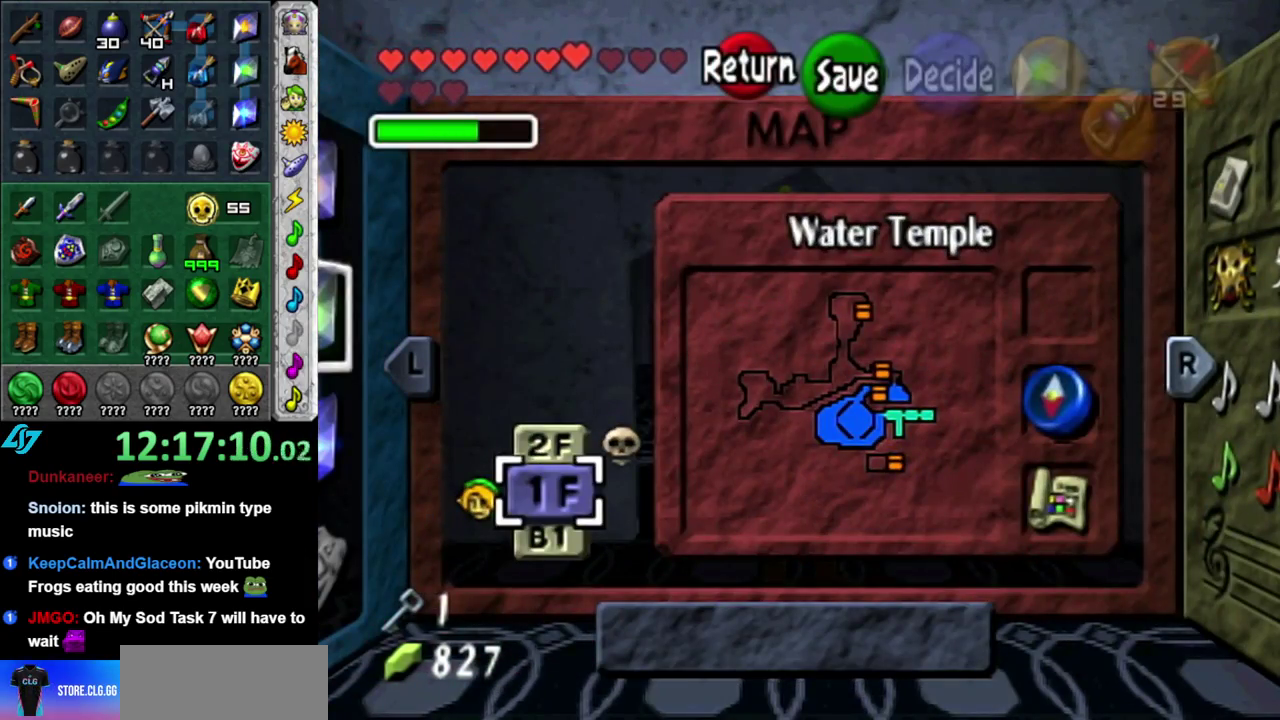
{"buttons": [], "left_stick": "center", "right_stick": "center", "events": [[267, "left_stick", "up"], [433, "left_stick", "center"]]}
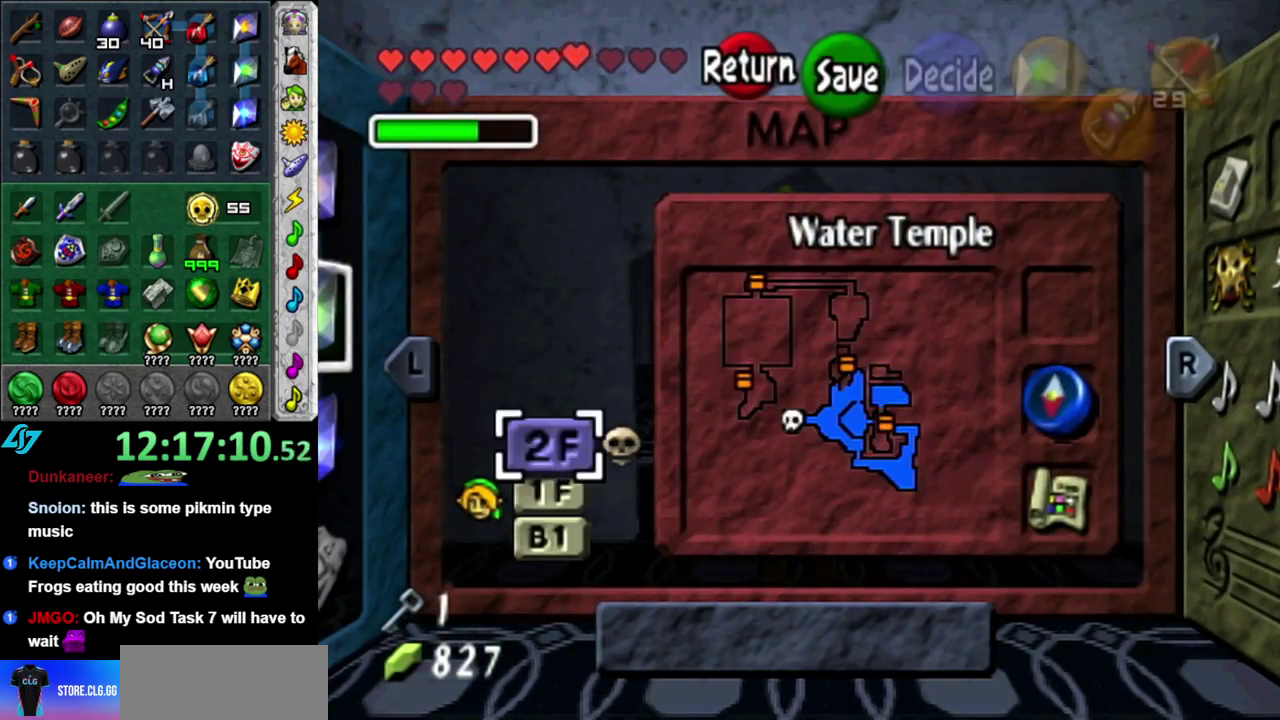
{"buttons": [], "left_stick": "down", "right_stick": "center", "events": [[450, "left_stick", "down"]]}
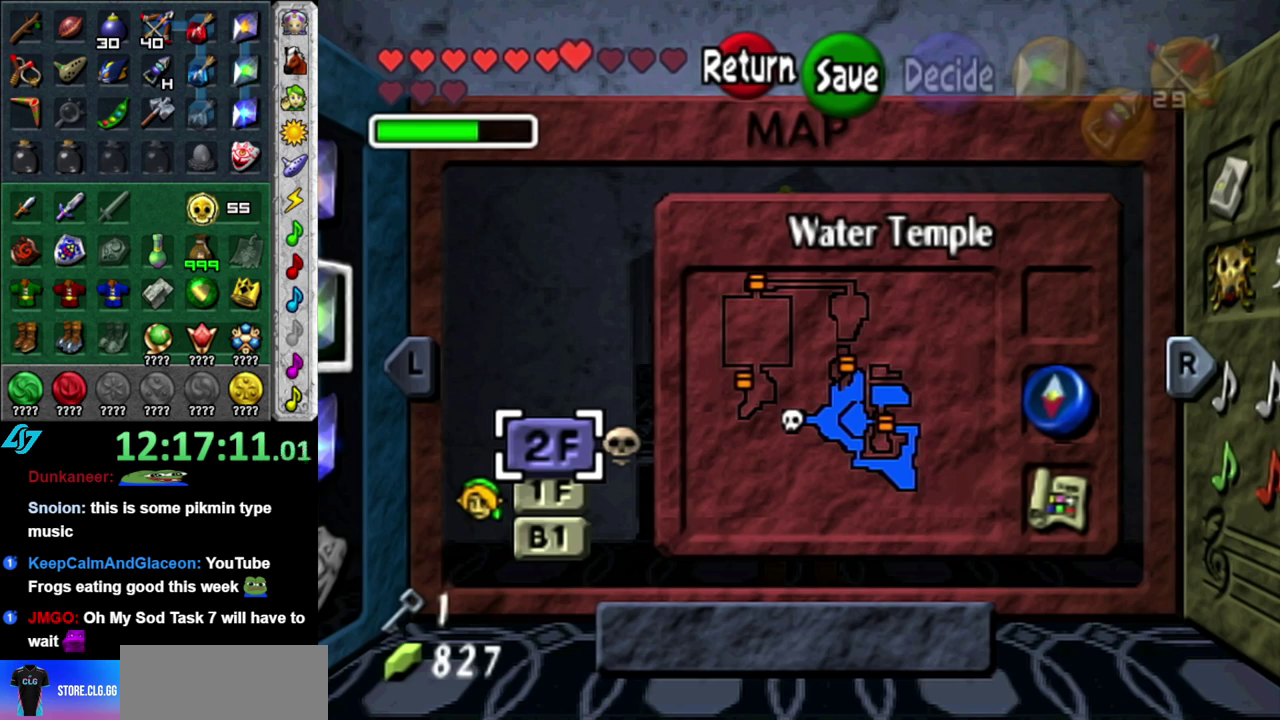
{"buttons": [], "left_stick": "center", "right_stick": "center", "events": [[183, "left_stick", "center"]]}
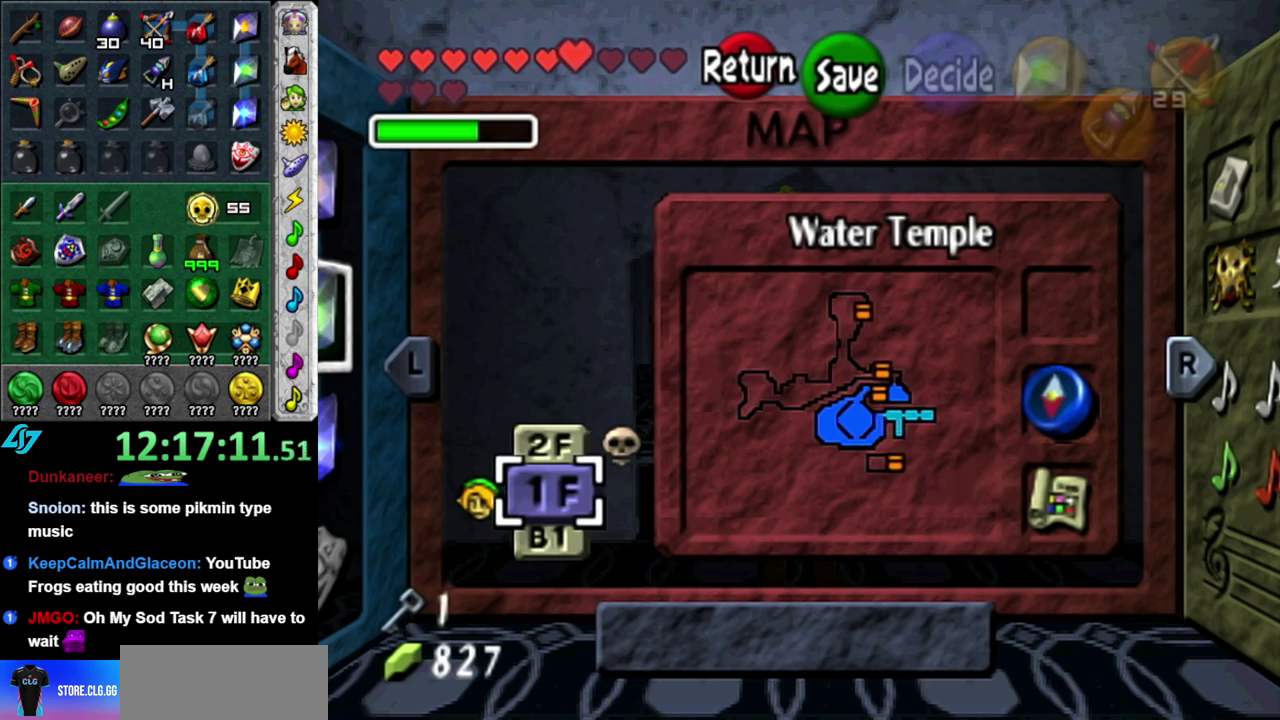
{"buttons": [], "left_stick": "center", "right_stick": "center", "events": [[183, "left_stick", "up"], [367, "left_stick", "center"]]}